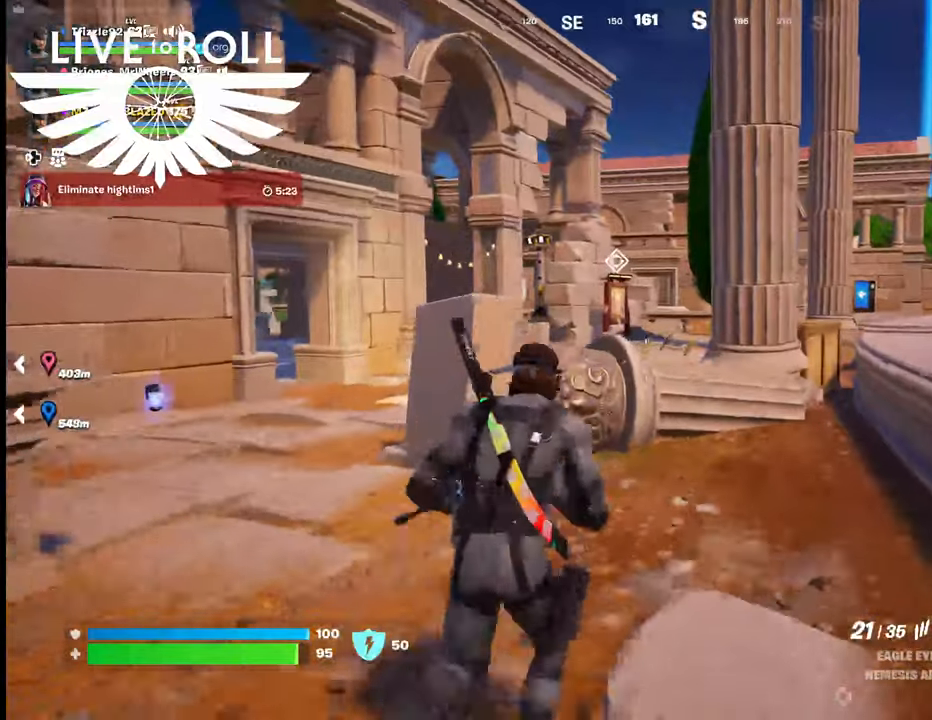
Gameplay with a controller (Xbox layout); each line is a JSON object with the inputs held at the frame after it. "events" lists button and stick changes between this image and that frame as [ms after this image, input, new state], when the widget could be followed in between.
{"buttons": [], "left_stick": "up", "right_stick": "center", "events": []}
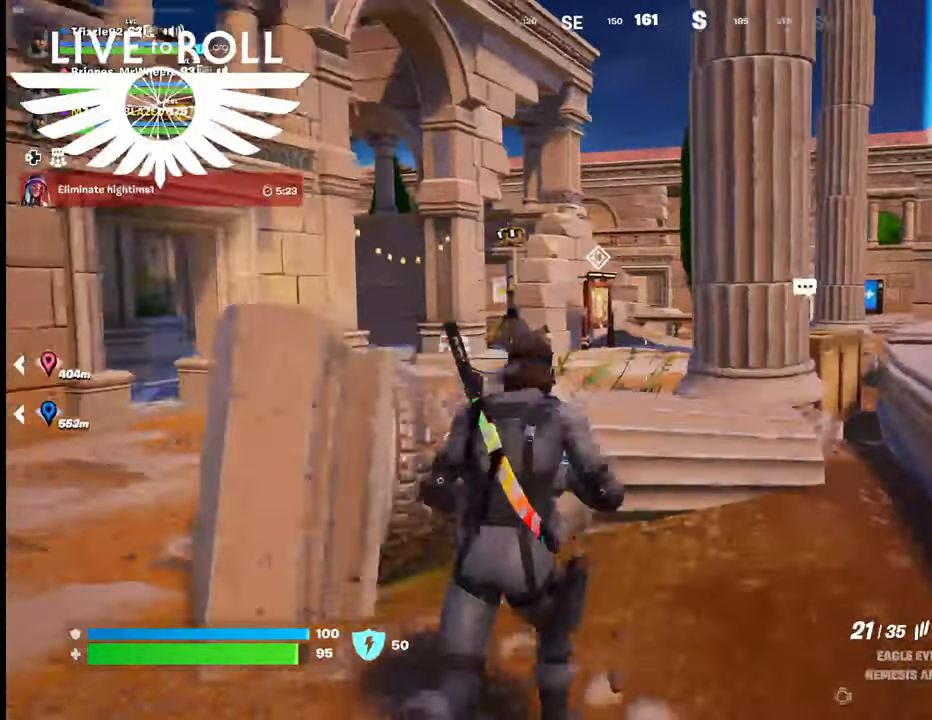
{"buttons": [], "left_stick": "up", "right_stick": "center", "events": [[167, "A", "down"], [367, "A", "up"]]}
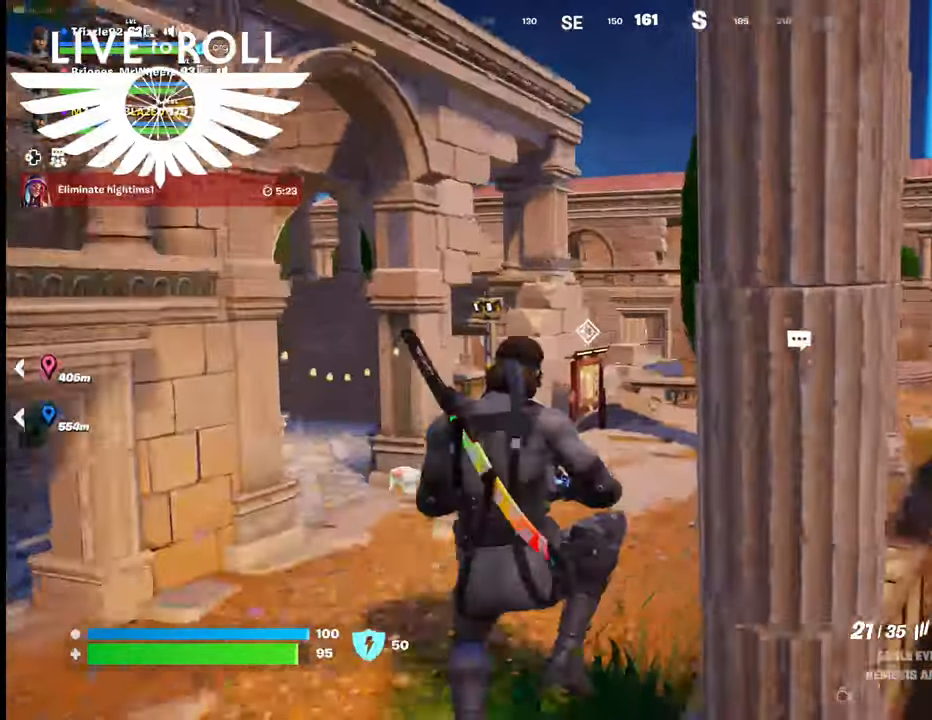
{"buttons": [], "left_stick": "up", "right_stick": "center", "events": []}
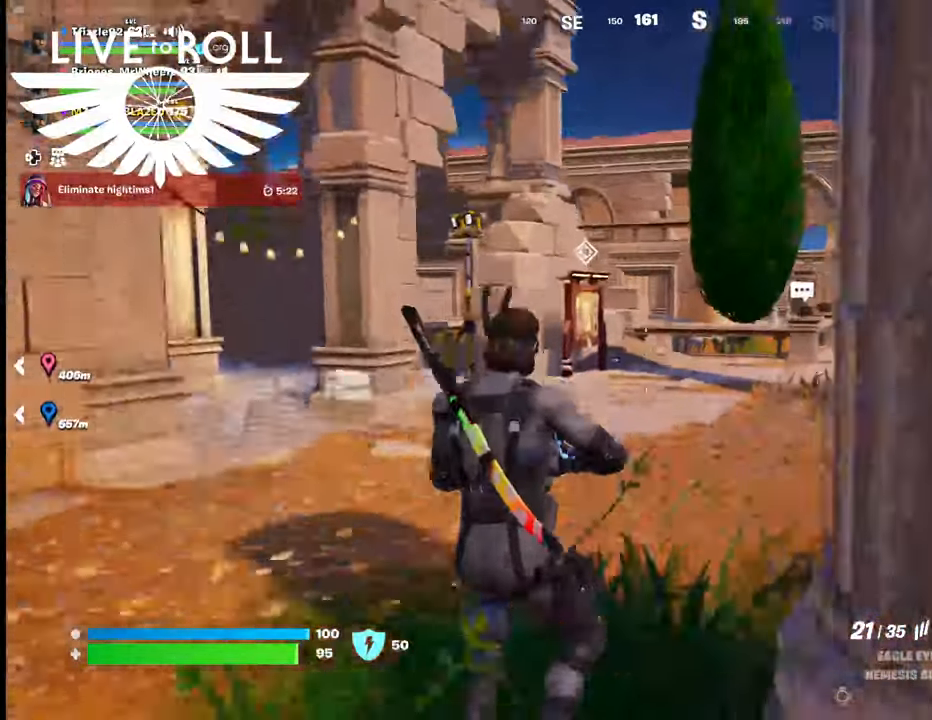
{"buttons": [], "left_stick": "up", "right_stick": "center", "events": []}
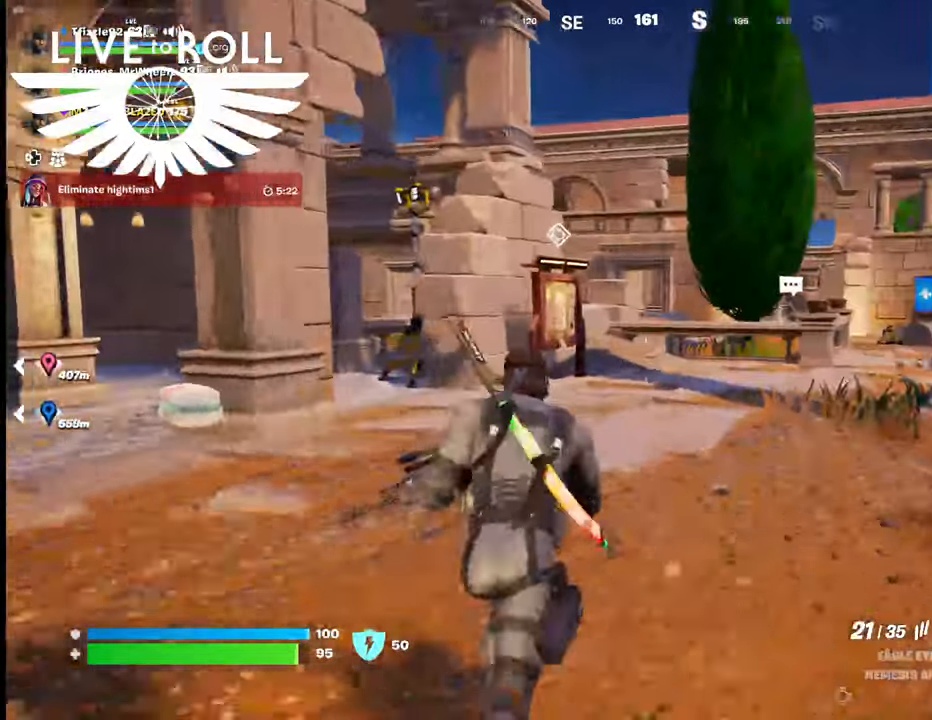
{"buttons": [], "left_stick": "up", "right_stick": "center", "events": []}
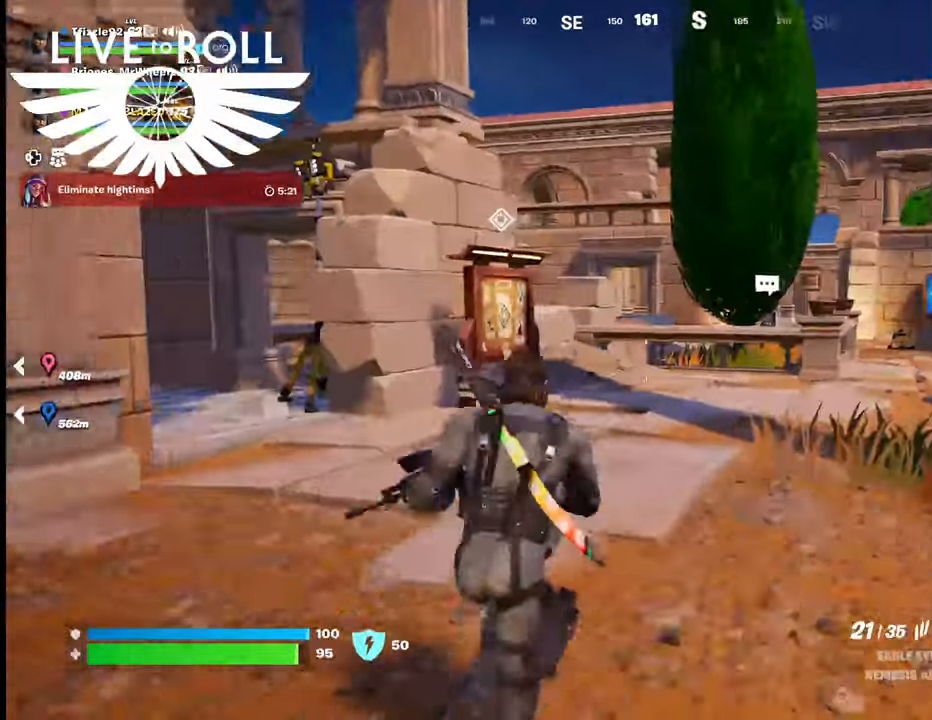
{"buttons": [], "left_stick": "up", "right_stick": "right", "events": [[134, "right_stick", "right"]]}
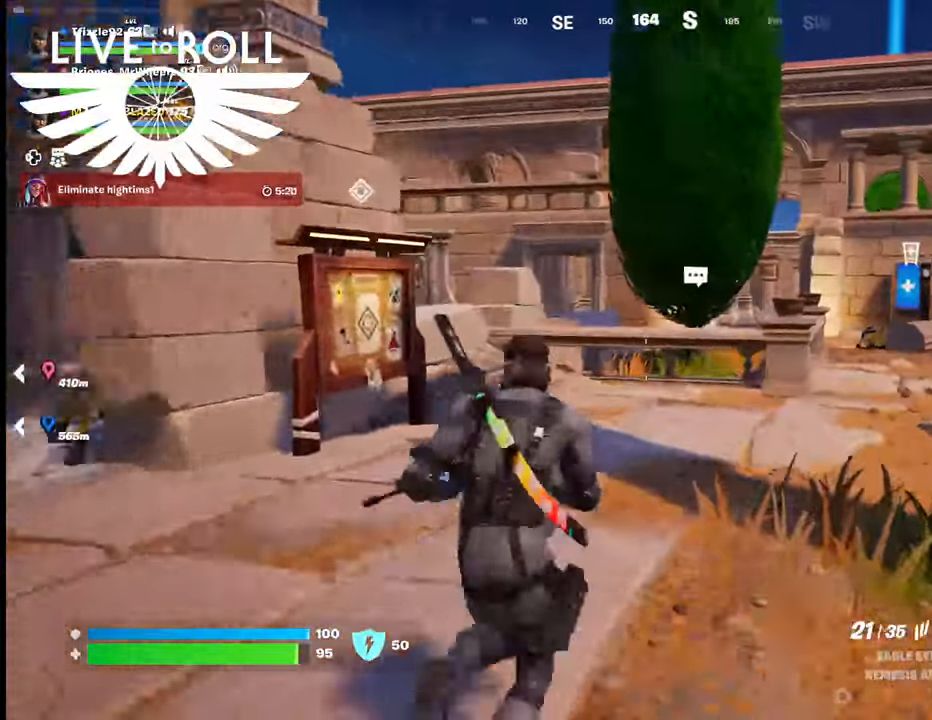
{"buttons": [], "left_stick": "up", "right_stick": "right", "events": []}
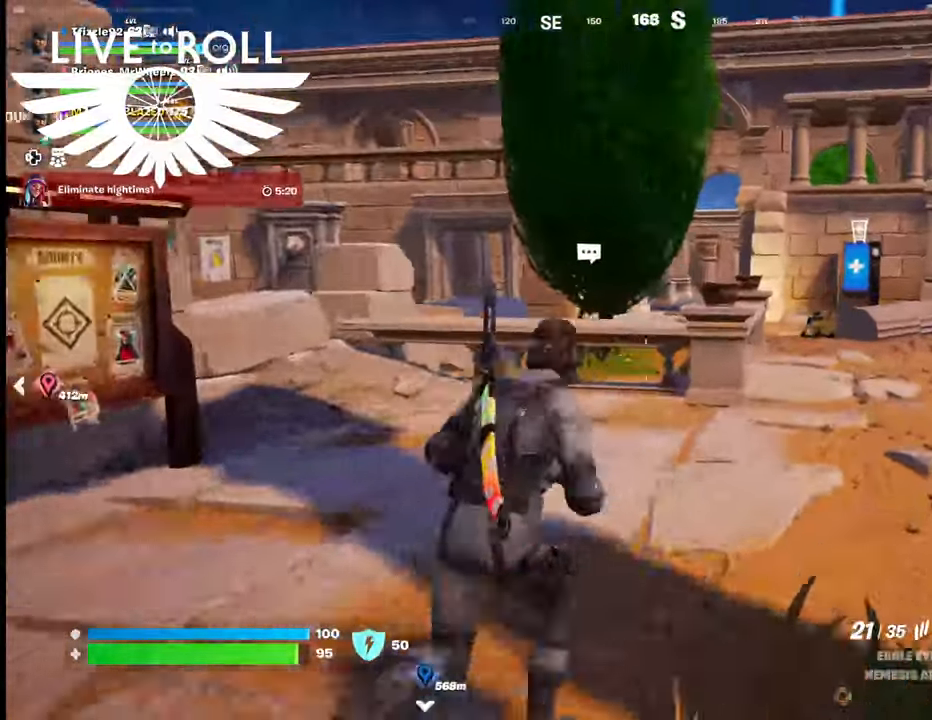
{"buttons": [], "left_stick": "up", "right_stick": "right", "events": []}
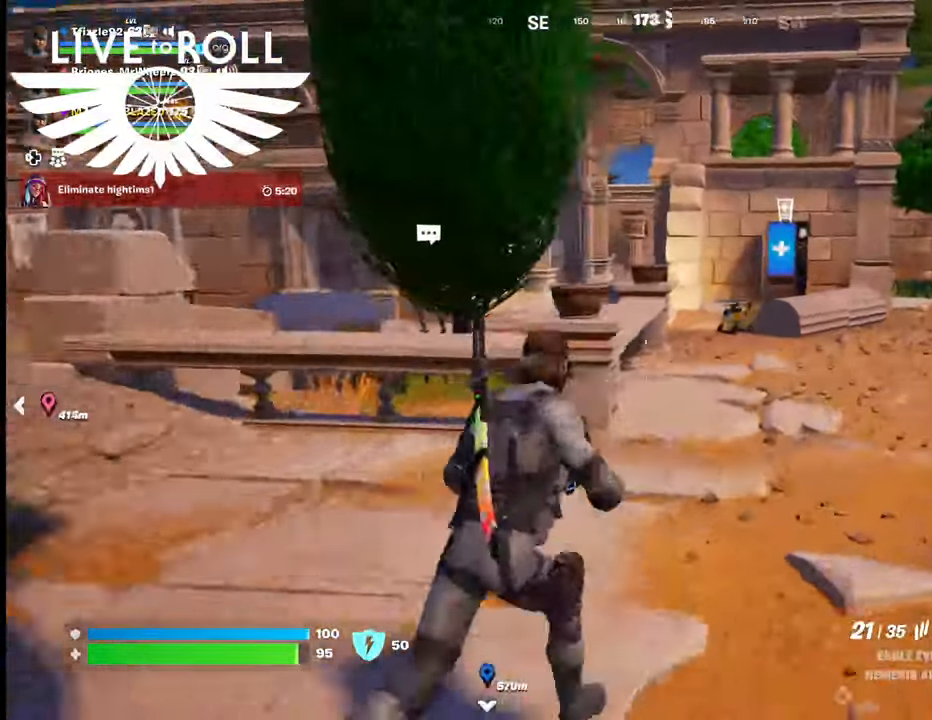
{"buttons": [], "left_stick": "up", "right_stick": "right", "events": []}
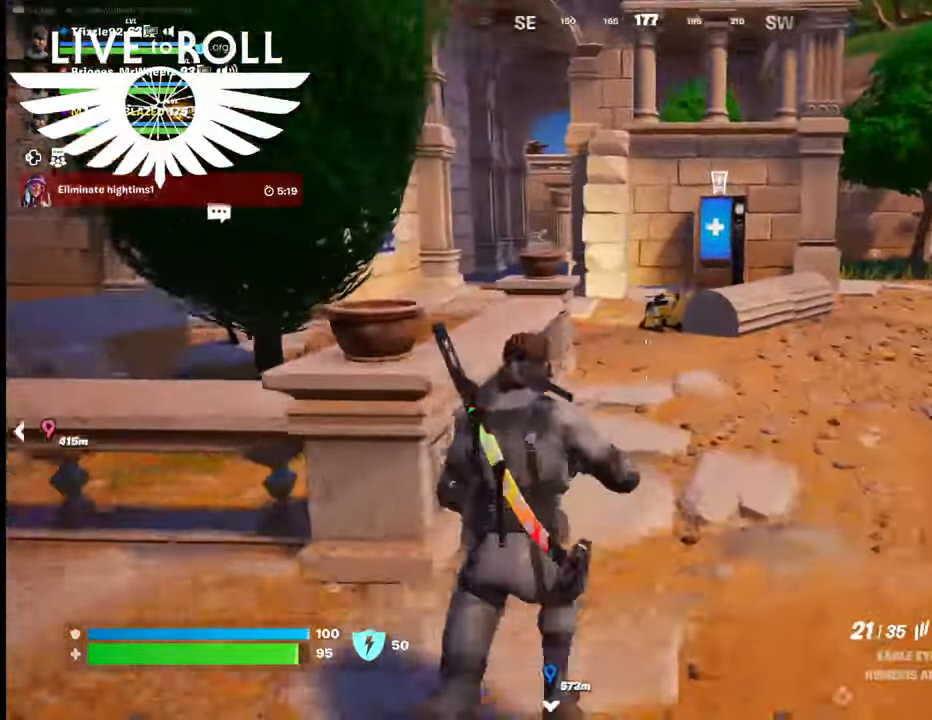
{"buttons": [], "left_stick": "up", "right_stick": "right", "events": []}
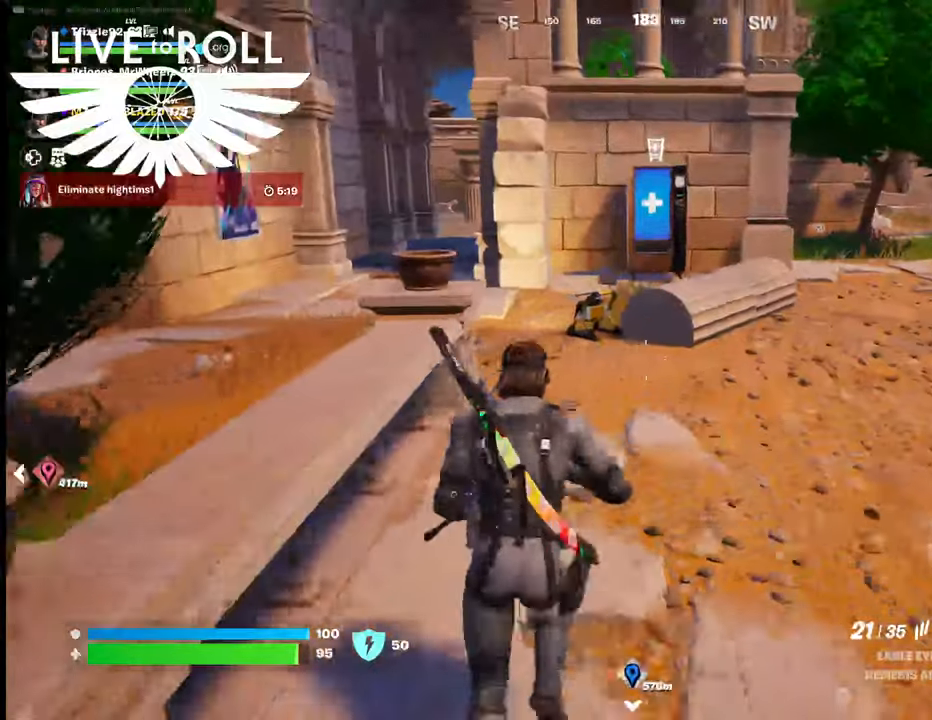
{"buttons": [], "left_stick": "up", "right_stick": "center", "events": [[134, "right_stick", "center"]]}
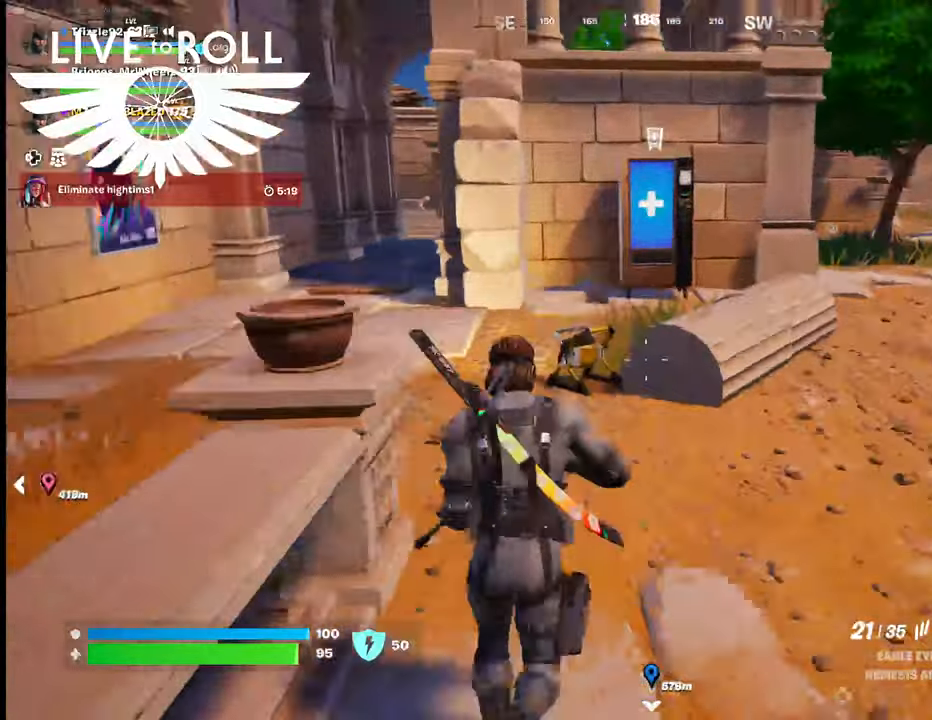
{"buttons": [], "left_stick": "up", "right_stick": "center", "events": []}
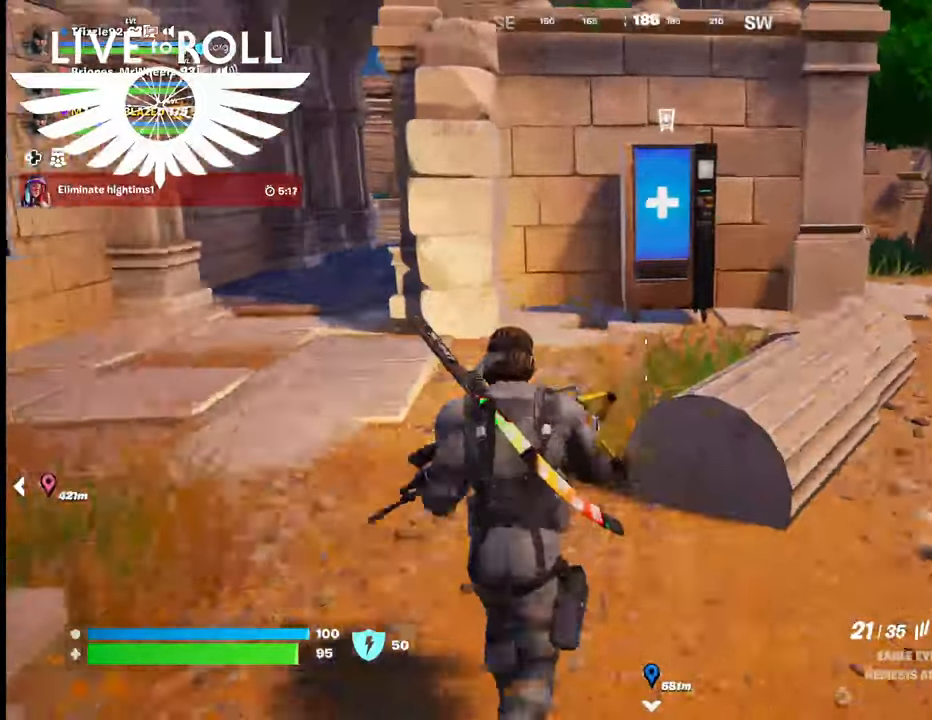
{"buttons": [], "left_stick": "up", "right_stick": "center", "events": [[34, "A", "down"], [167, "A", "up"]]}
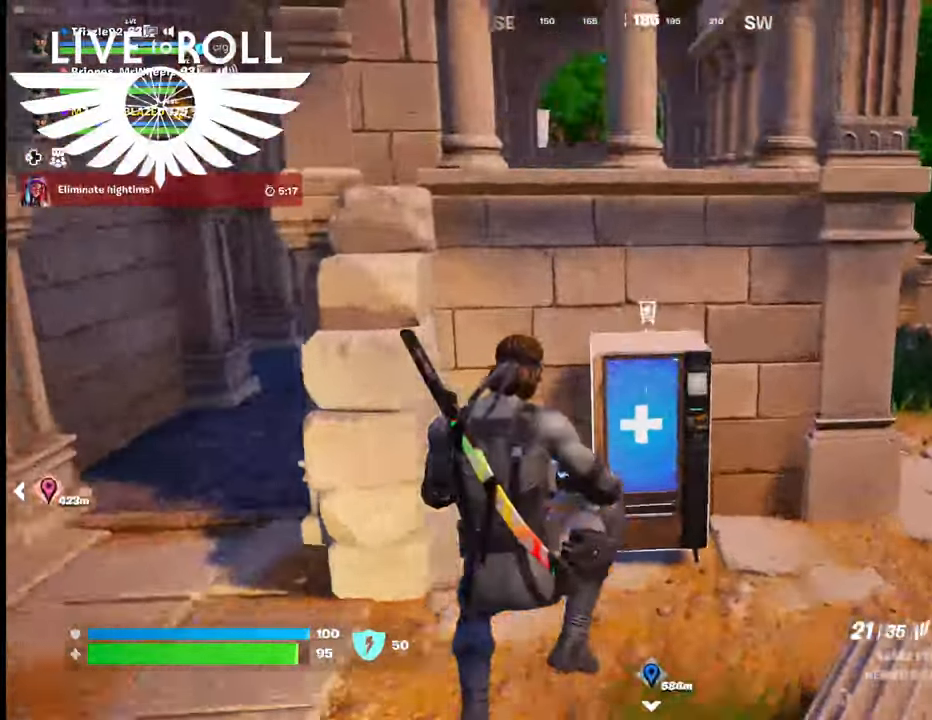
{"buttons": [], "left_stick": "up", "right_stick": "center", "events": []}
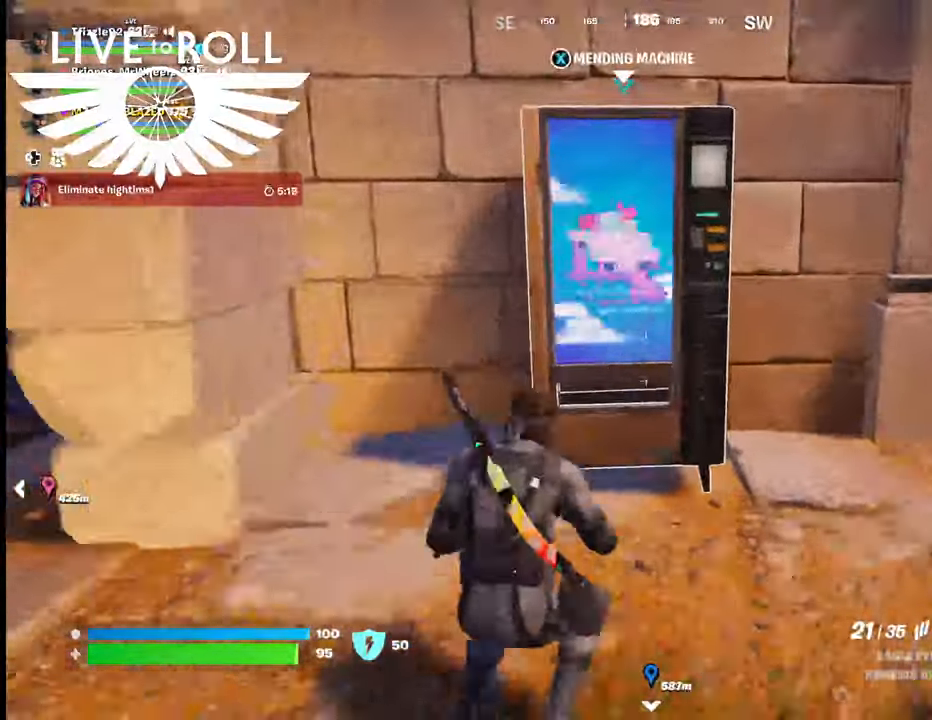
{"buttons": [], "left_stick": "center", "right_stick": "center", "events": [[300, "X", "down"], [434, "X", "up"], [434, "left_stick", "center"]]}
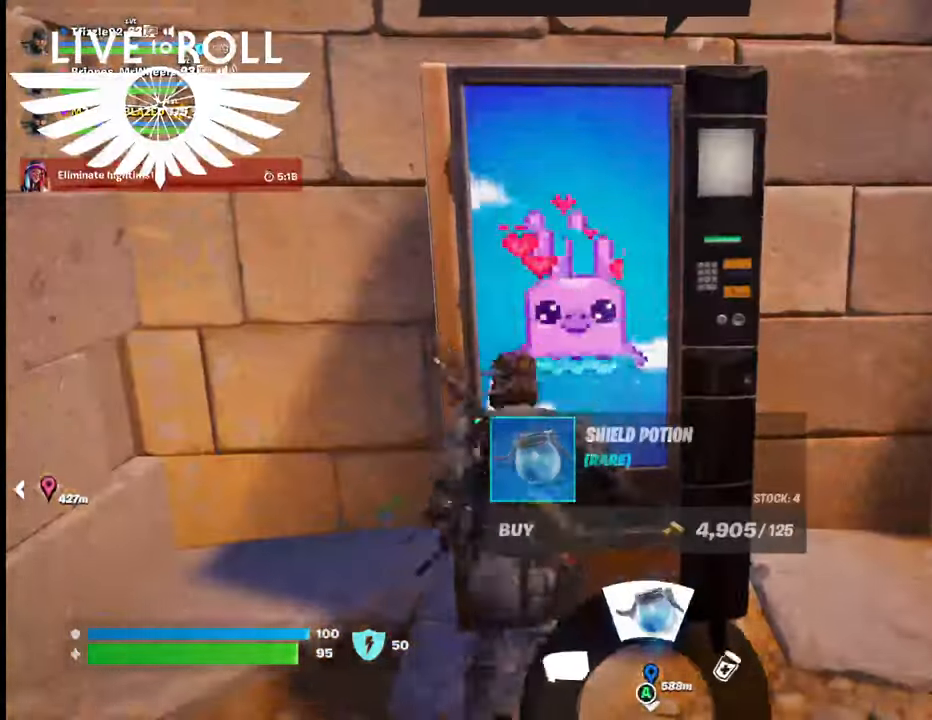
{"buttons": [], "left_stick": "center", "right_stick": "center", "events": []}
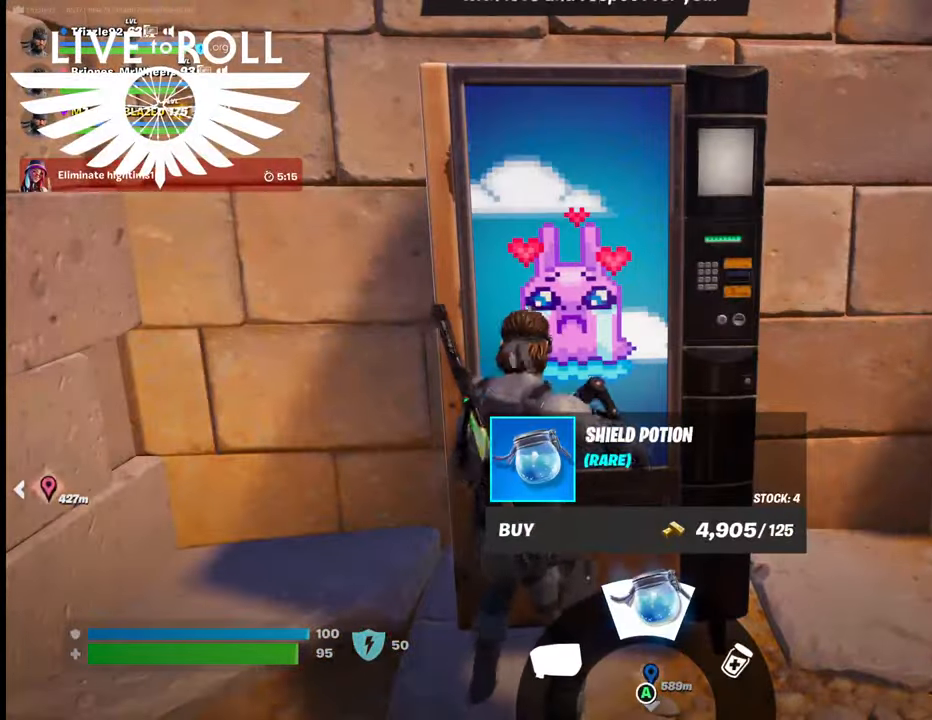
{"buttons": [], "left_stick": "center", "right_stick": "right", "events": [[334, "right_stick", "right"]]}
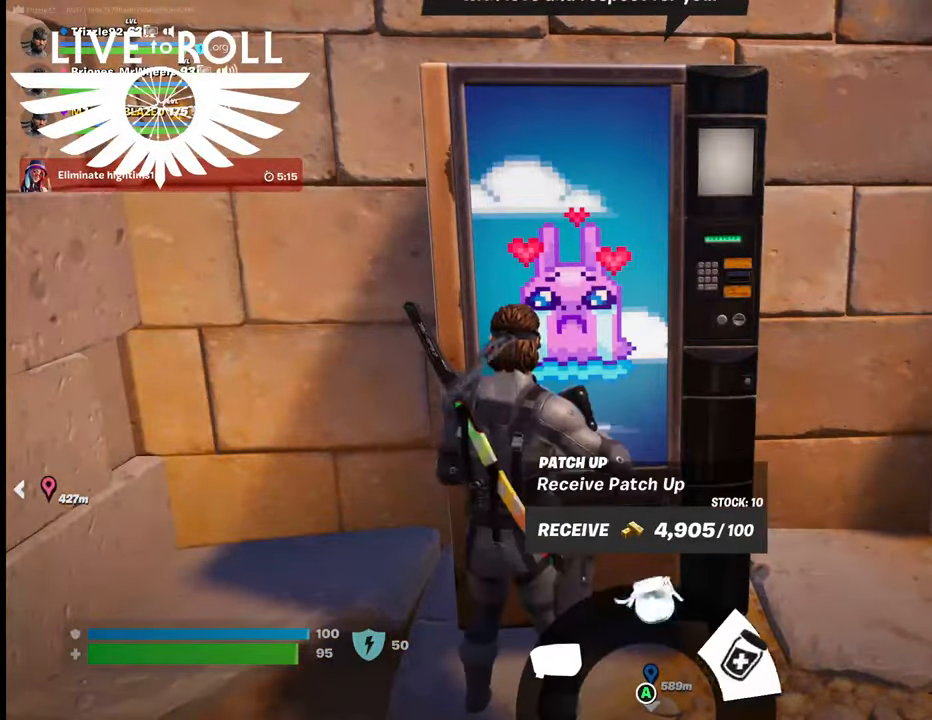
{"buttons": ["A"], "left_stick": "center", "right_stick": "center", "events": [[67, "right_stick", "center"], [200, "A", "down"], [367, "A", "up"], [467, "A", "down"]]}
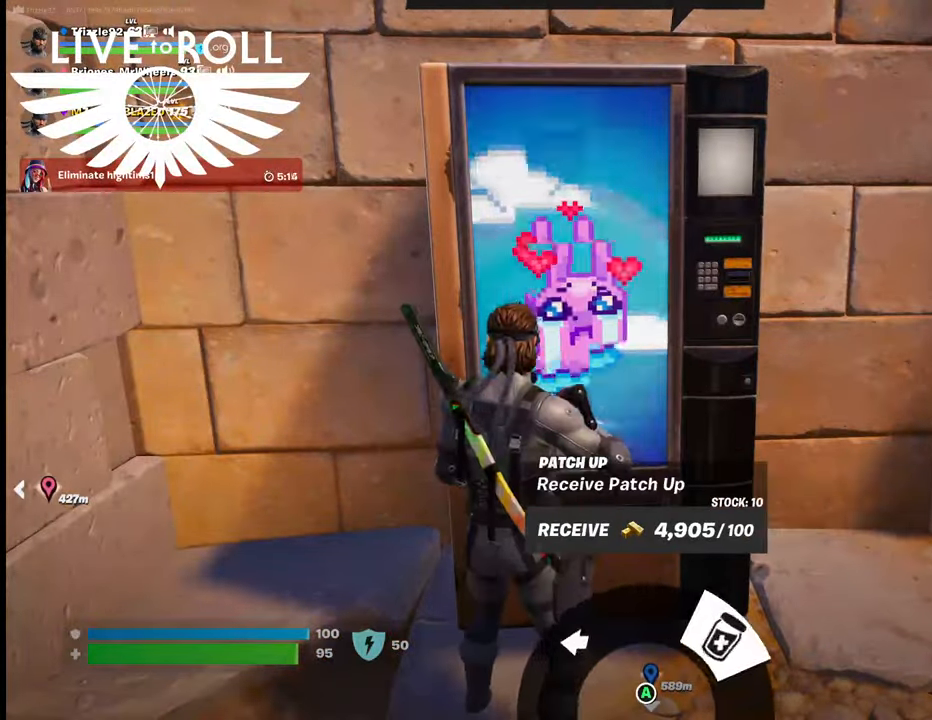
{"buttons": [], "left_stick": "center", "right_stick": "center", "events": [[67, "A", "up"]]}
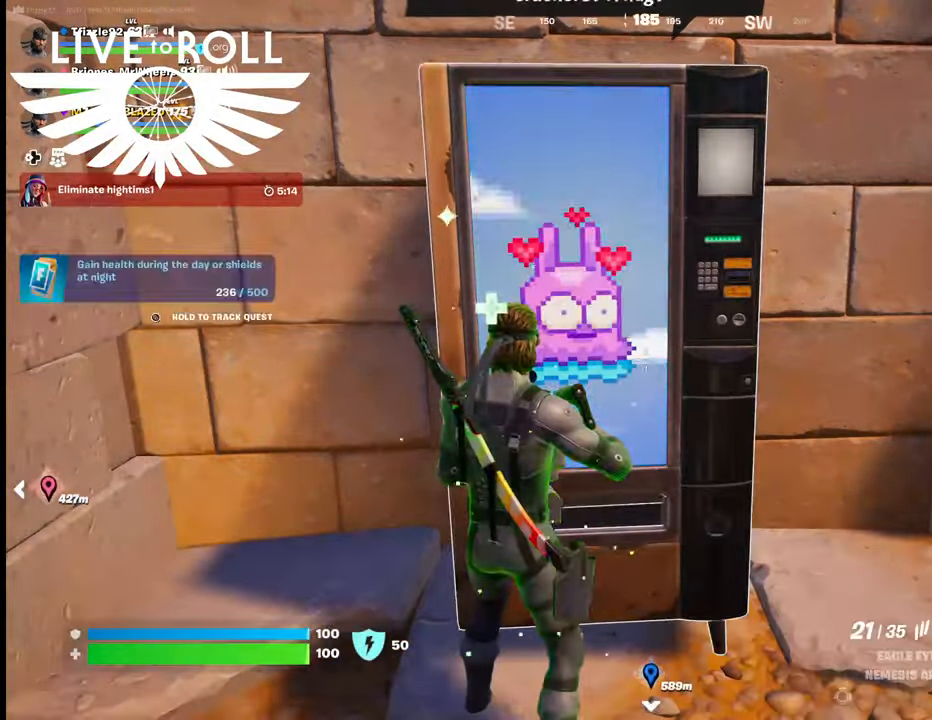
{"buttons": [], "left_stick": "center", "right_stick": "center", "events": []}
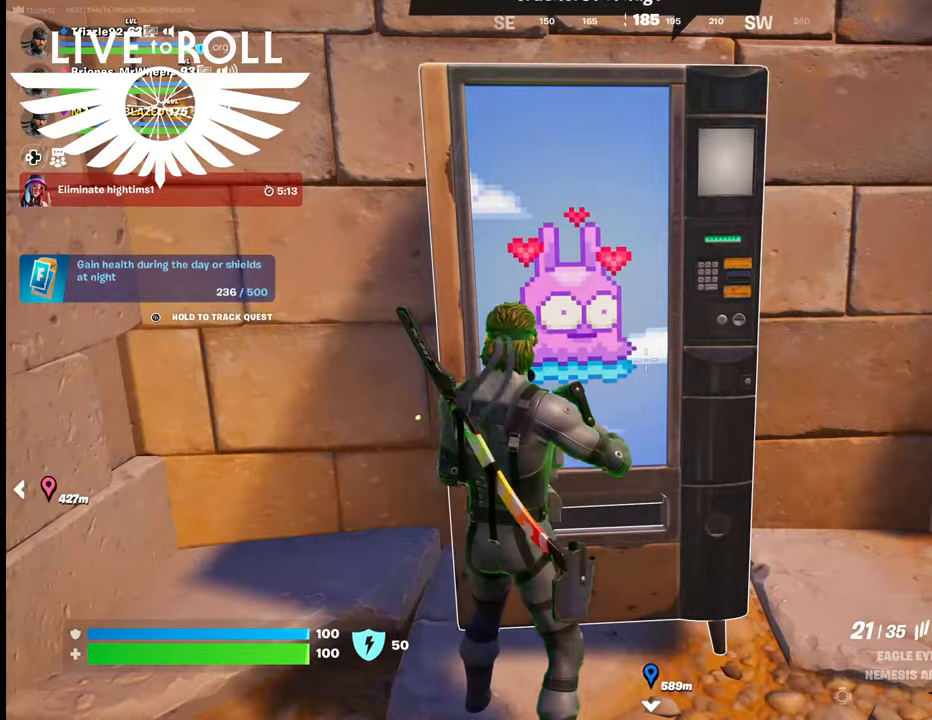
{"buttons": [], "left_stick": "center", "right_stick": "center", "events": []}
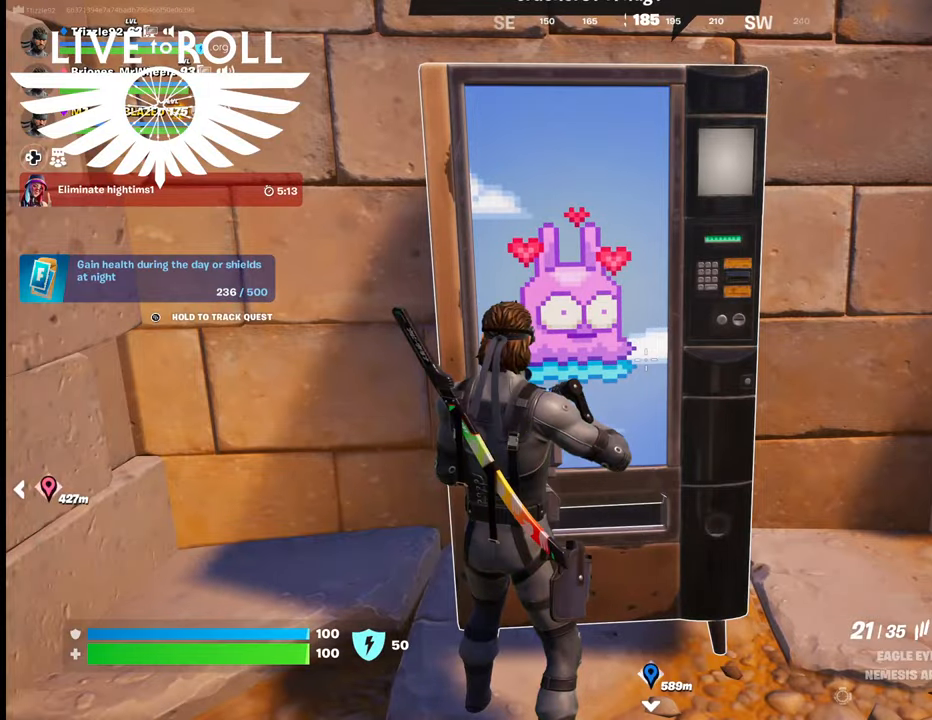
{"buttons": [], "left_stick": "down-left", "right_stick": "center", "events": [[467, "left_stick", "down-left"]]}
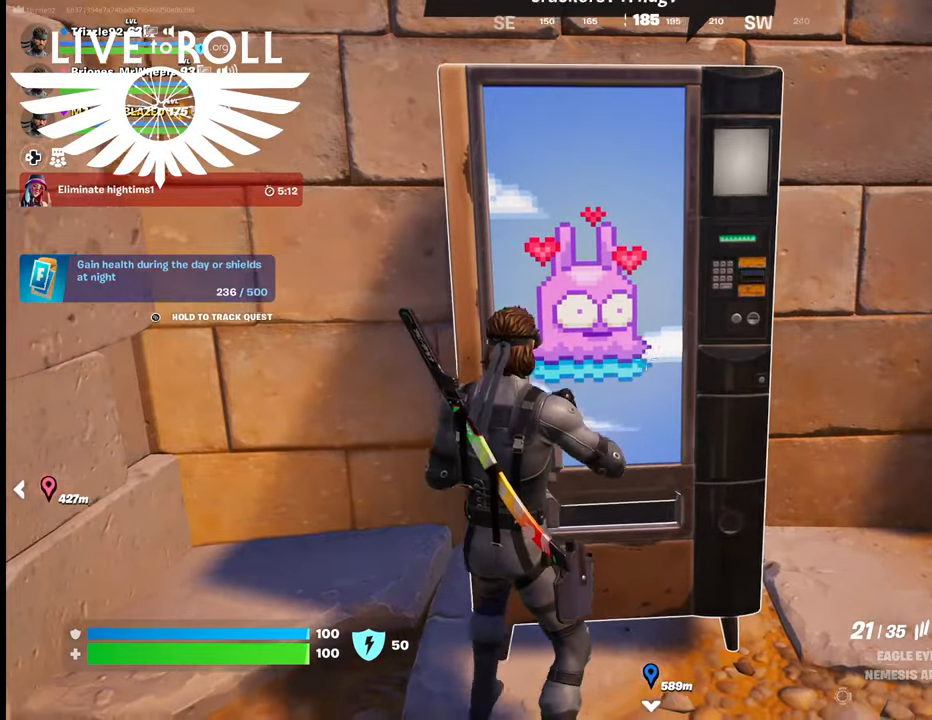
{"buttons": [], "left_stick": "center", "right_stick": "center", "events": [[300, "left_stick", "center"]]}
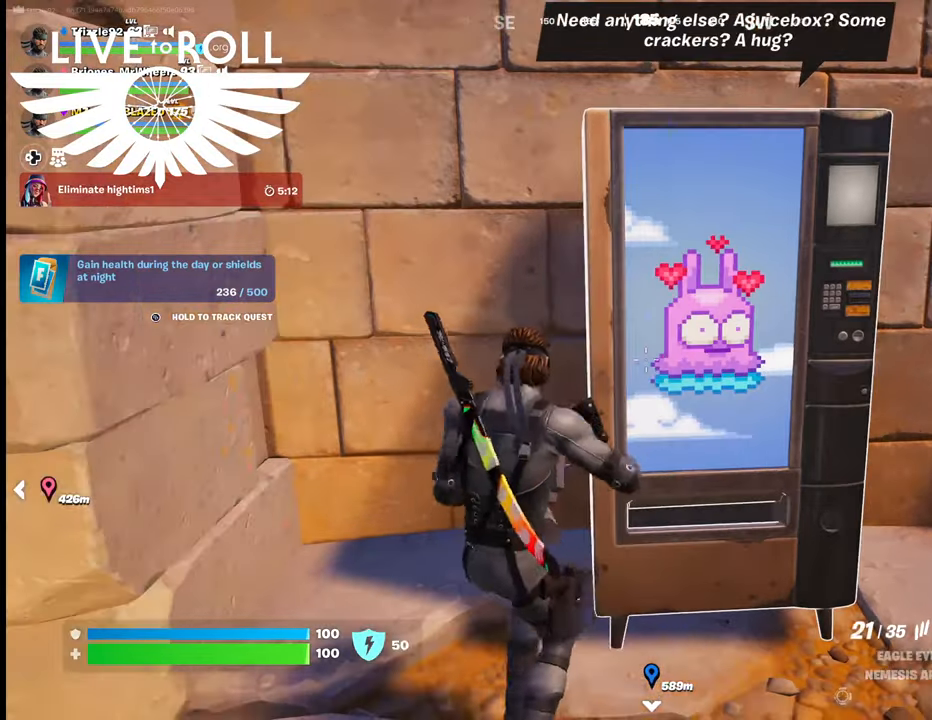
{"buttons": [], "left_stick": "right", "right_stick": "center", "events": [[434, "left_stick", "right"]]}
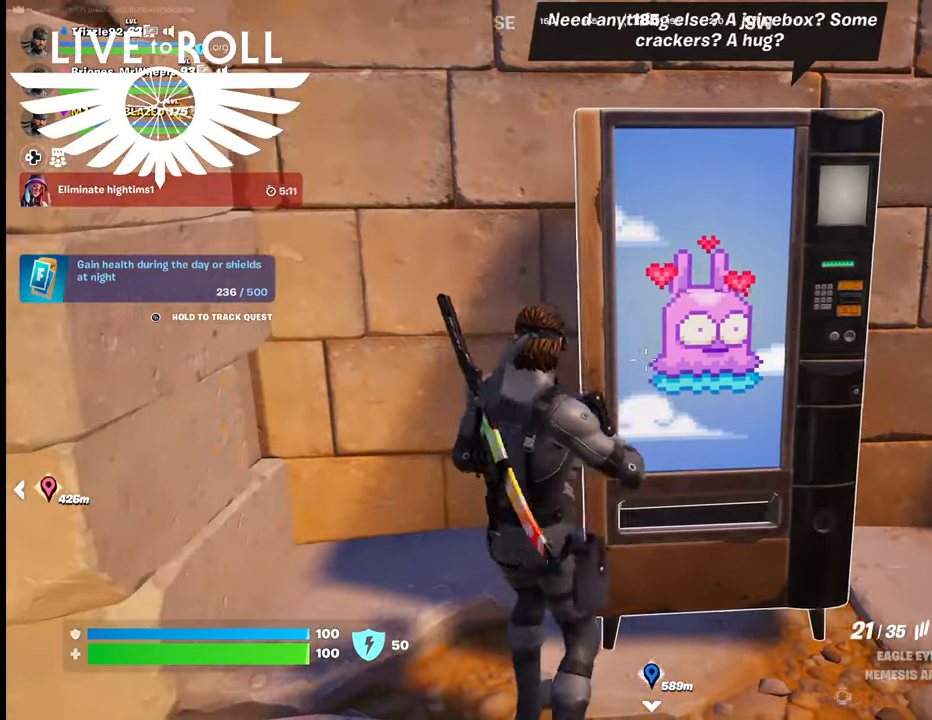
{"buttons": [], "left_stick": "right", "right_stick": "center", "events": []}
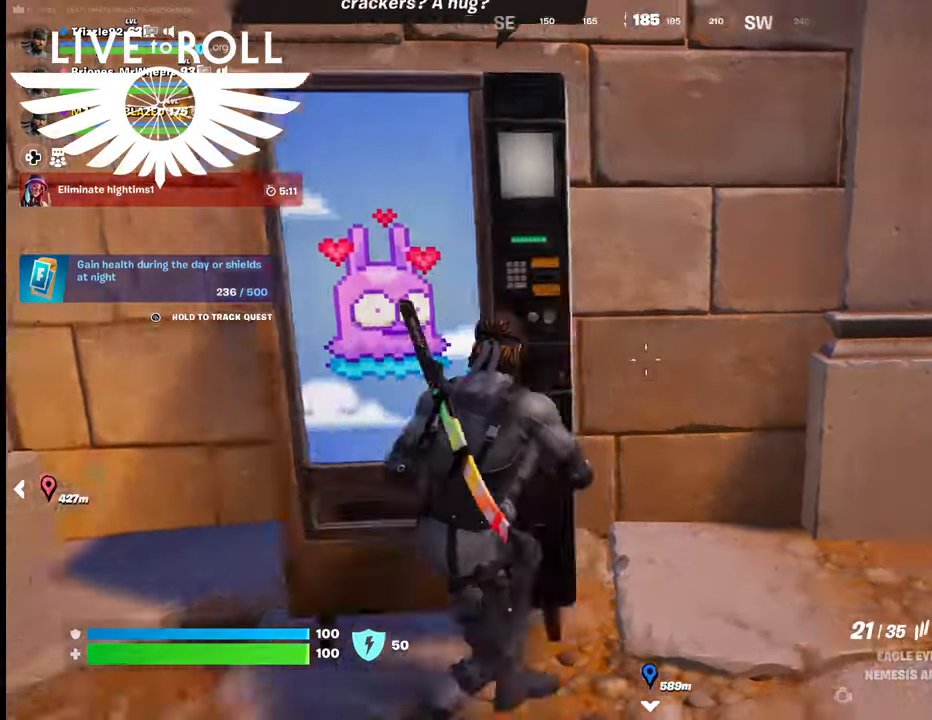
{"buttons": [], "left_stick": "right", "right_stick": "center", "events": []}
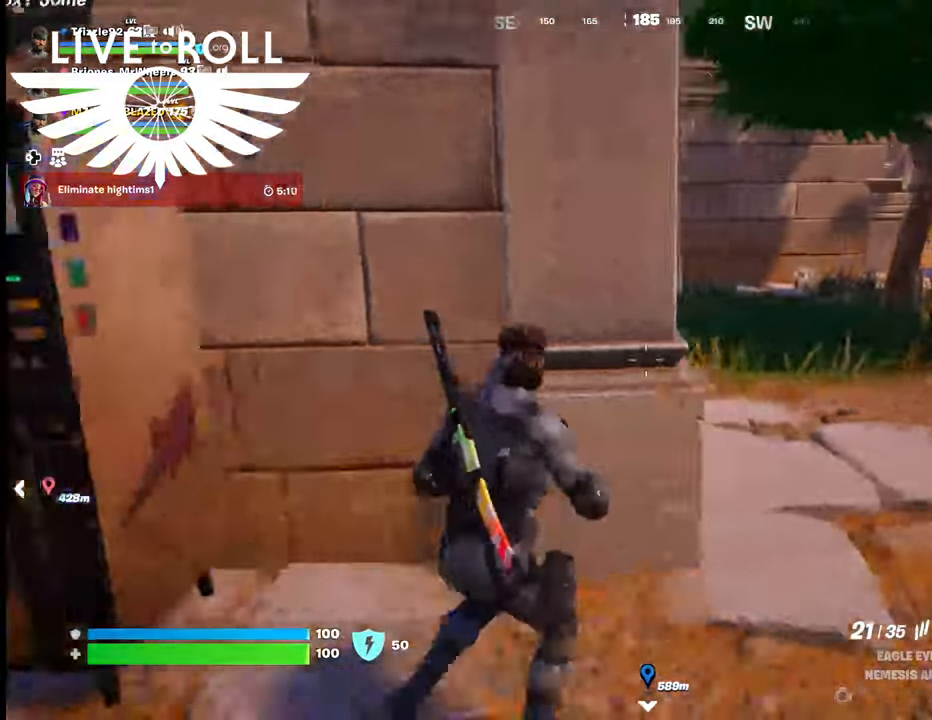
{"buttons": [], "left_stick": "up-right", "right_stick": "up-left", "events": [[100, "left_stick", "up-right"], [367, "right_stick", "up-left"]]}
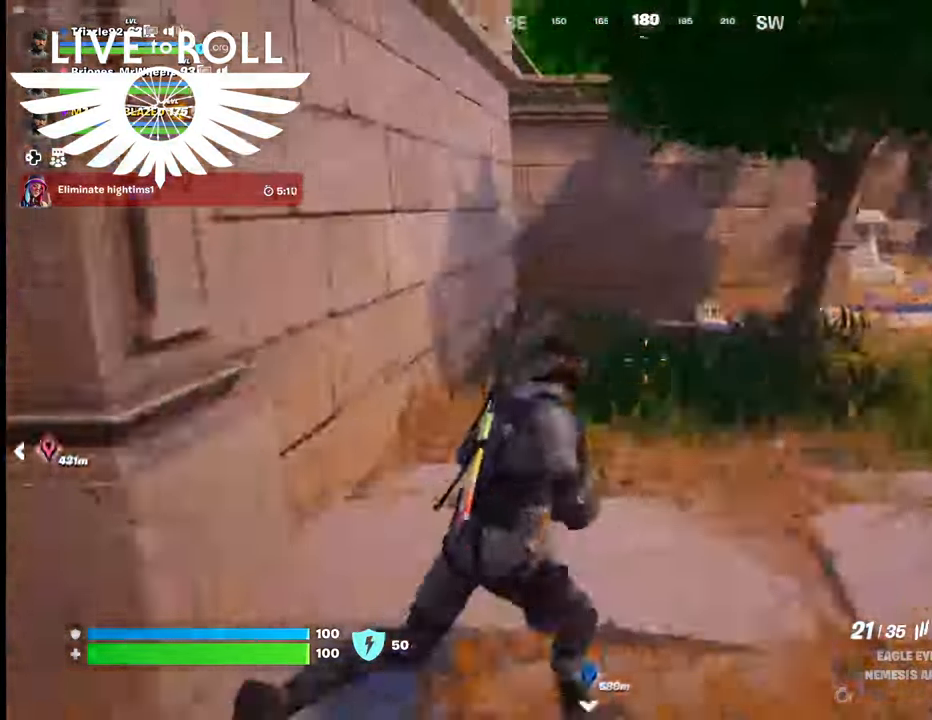
{"buttons": [], "left_stick": "up-right", "right_stick": "right", "events": [[367, "right_stick", "center"], [467, "right_stick", "right"]]}
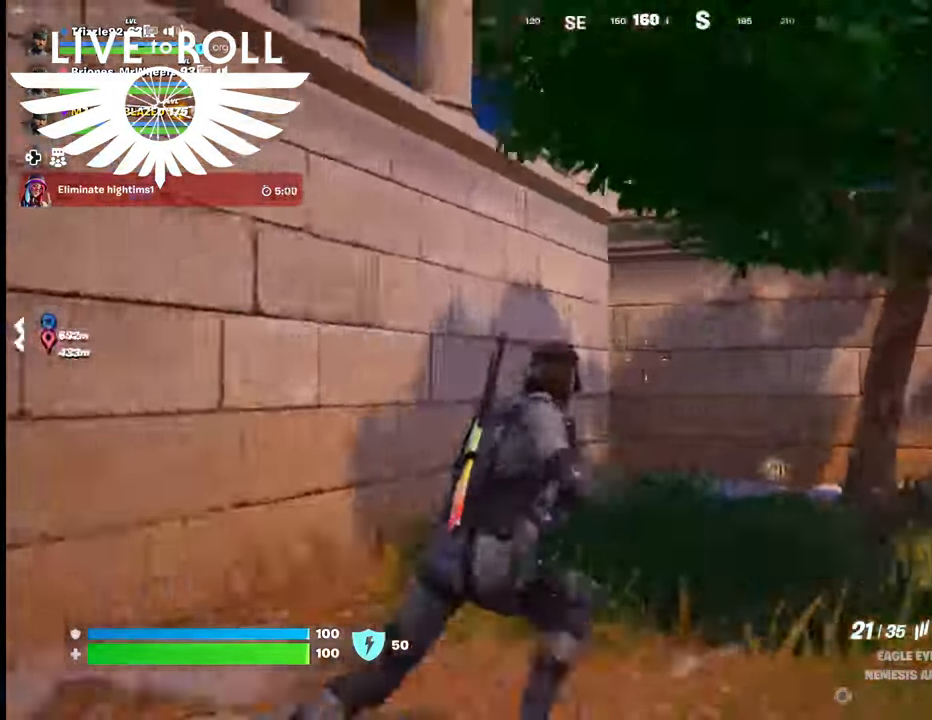
{"buttons": [], "left_stick": "up-right", "right_stick": "right", "events": []}